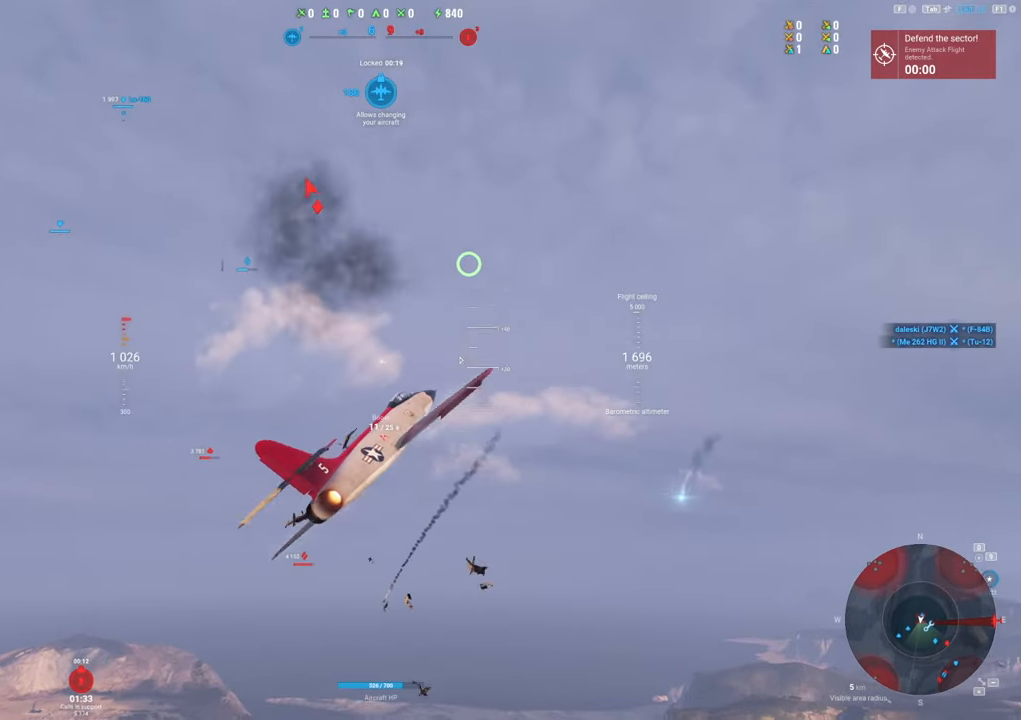
Gameplay with keyboard and mouse; each line is a JSON object with the keys and mouse buttons held at the frame after it. "events" lists presses ("down") and releases ("up") of "1", "2", "3", "4", "5", "a", "alt", "c", "caps_lock", "ctrl", "d", "e", "f", "g", "q", "r", "s", "shift", "space", "t", "tab", "v", "w", "x", "z", "mouse_left", "mouse_wheel" and "mouse_right" between this image and that frame as [ms after this image, input, new state], when the widget could be followed in between. "mouse_left", "mouse_wheel", "mouse_right" = the "left", "wheel", "right" buttons of the "mouse" list. No other keys are recorded. "wheel" means that the mouse wheel is clicked or scrolled. "mouse_move" is the direction in which the mouse moves at that frame (one of eight, or "still"), when it could be read.
{"keys": ["shift"], "mouse": [], "mouse_move": "down-left", "events": [[100, "s", "up"]]}
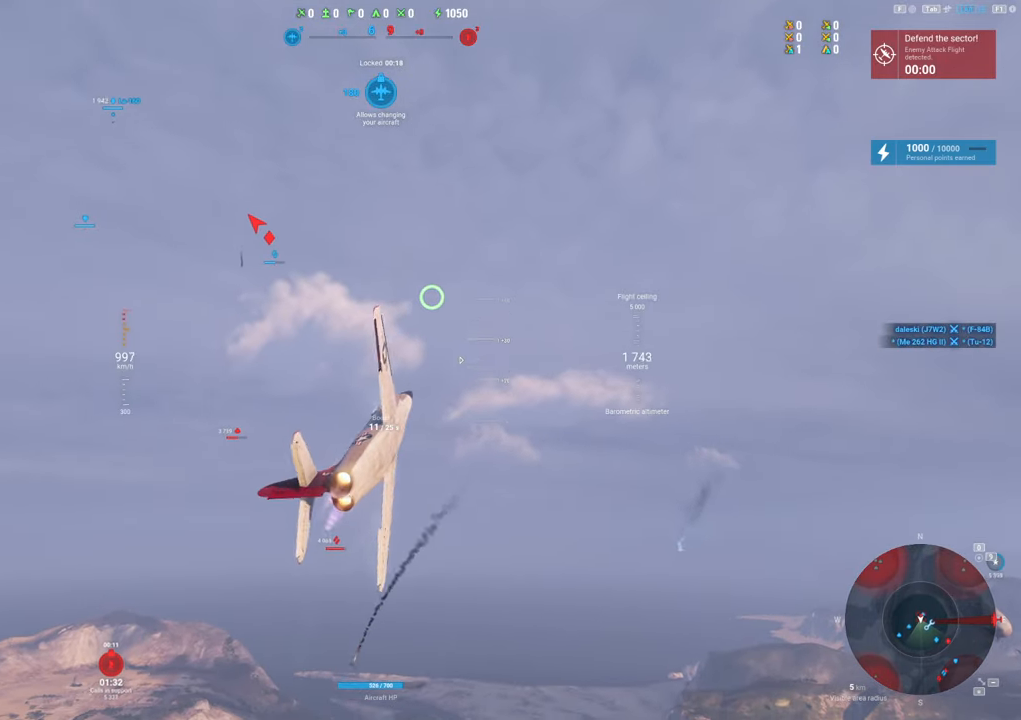
{"keys": ["d", "shift"], "mouse": [], "mouse_move": "still", "events": [[267, "d", "down"]]}
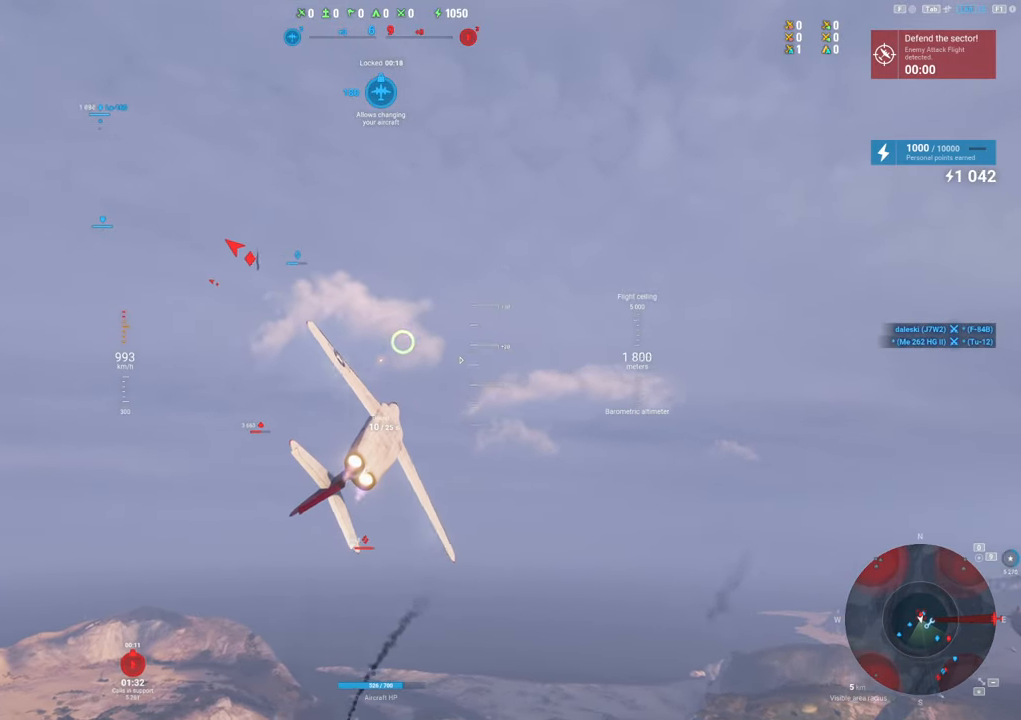
{"keys": ["d", "shift"], "mouse": [], "mouse_move": "left", "events": []}
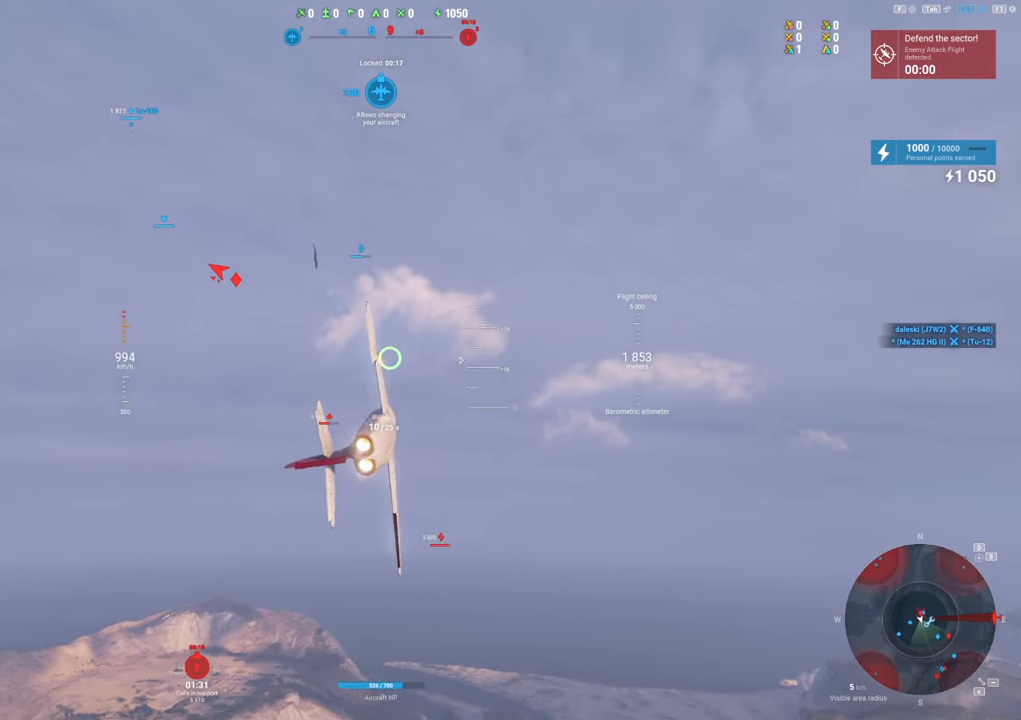
{"keys": ["d", "shift"], "mouse": [], "mouse_move": "still", "events": []}
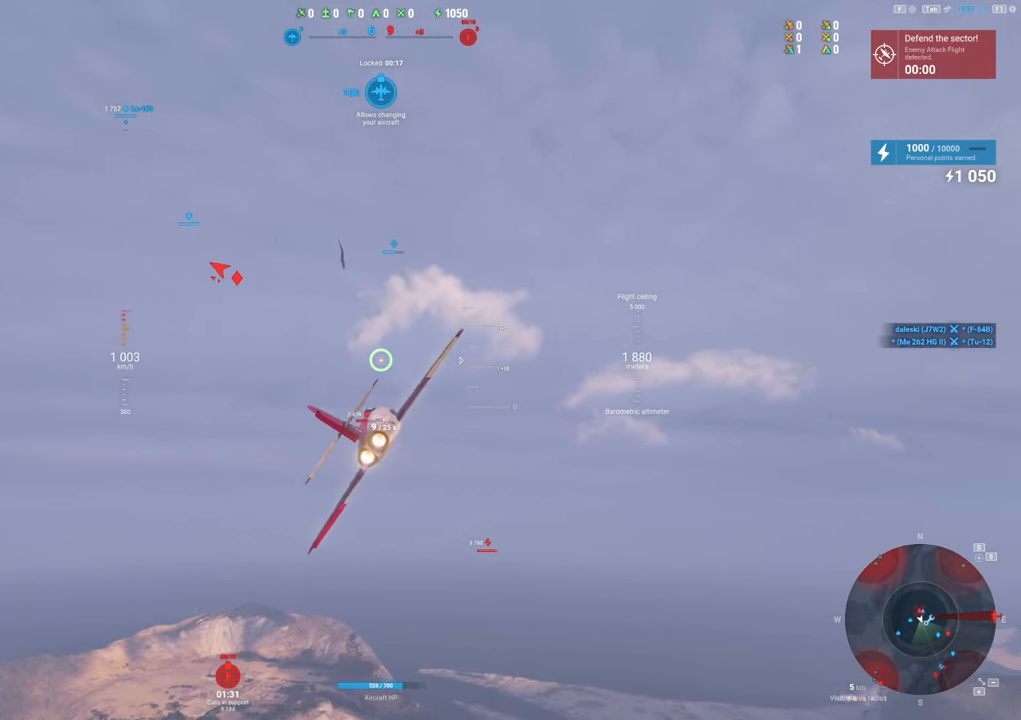
{"keys": ["shift"], "mouse": [], "mouse_move": "still", "events": [[117, "d", "up"]]}
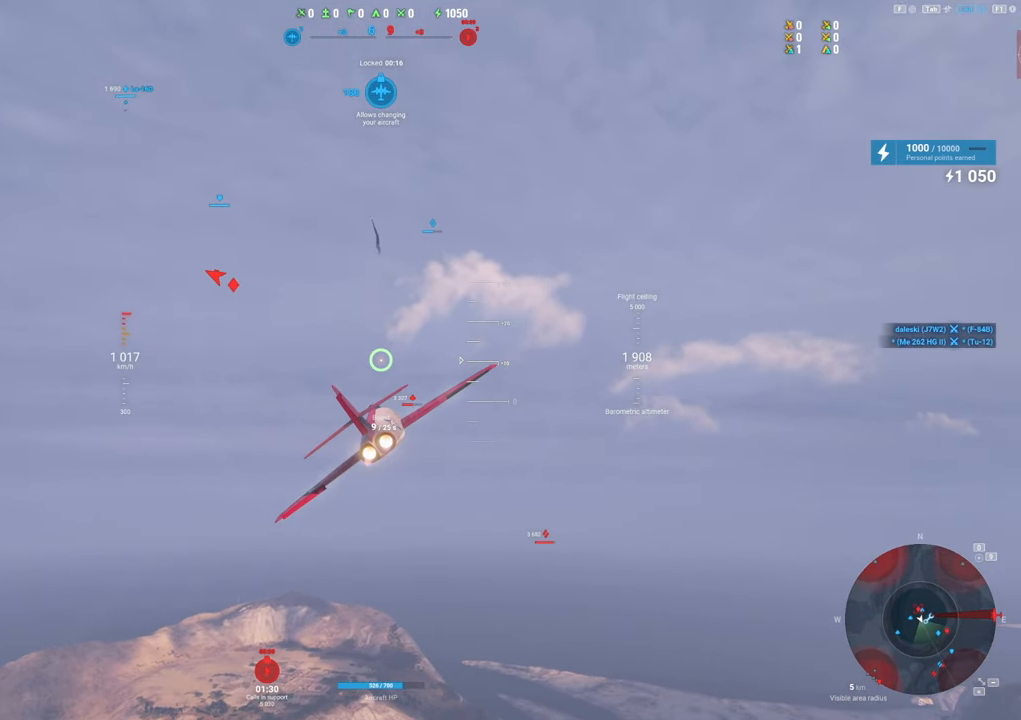
{"keys": ["shift"], "mouse": ["right"], "mouse_move": "right", "events": [[367, "mouse_right", "down"]]}
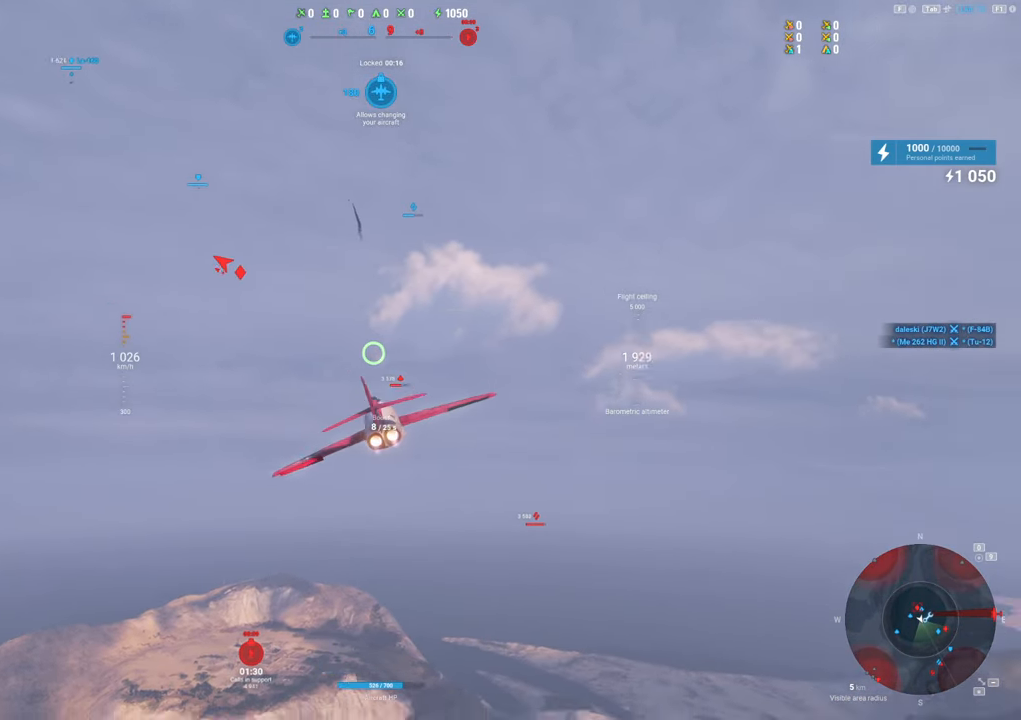
{"keys": ["shift"], "mouse": ["right"], "mouse_move": "still", "events": []}
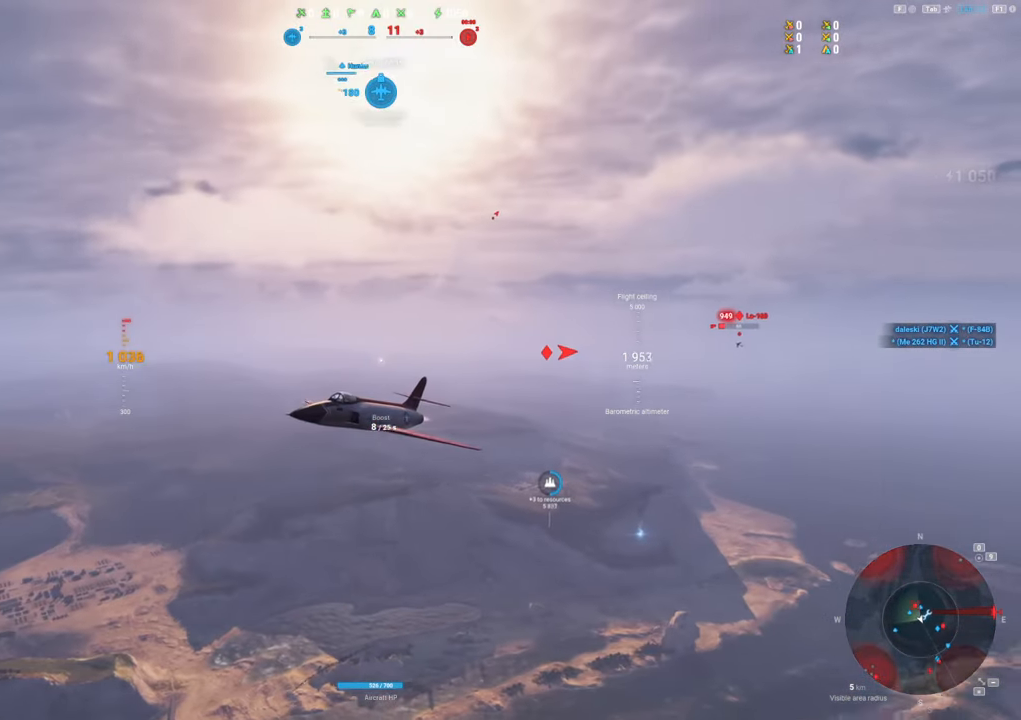
{"keys": ["shift"], "mouse": ["right"], "mouse_move": "still", "events": []}
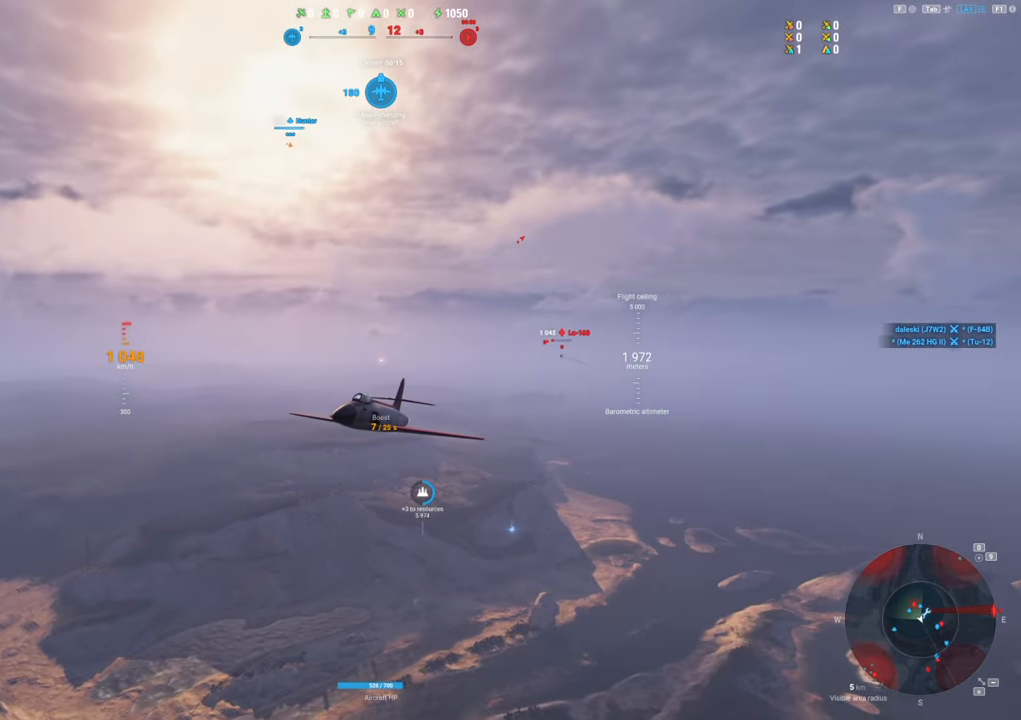
{"keys": ["shift"], "mouse": ["right"], "mouse_move": "still", "events": []}
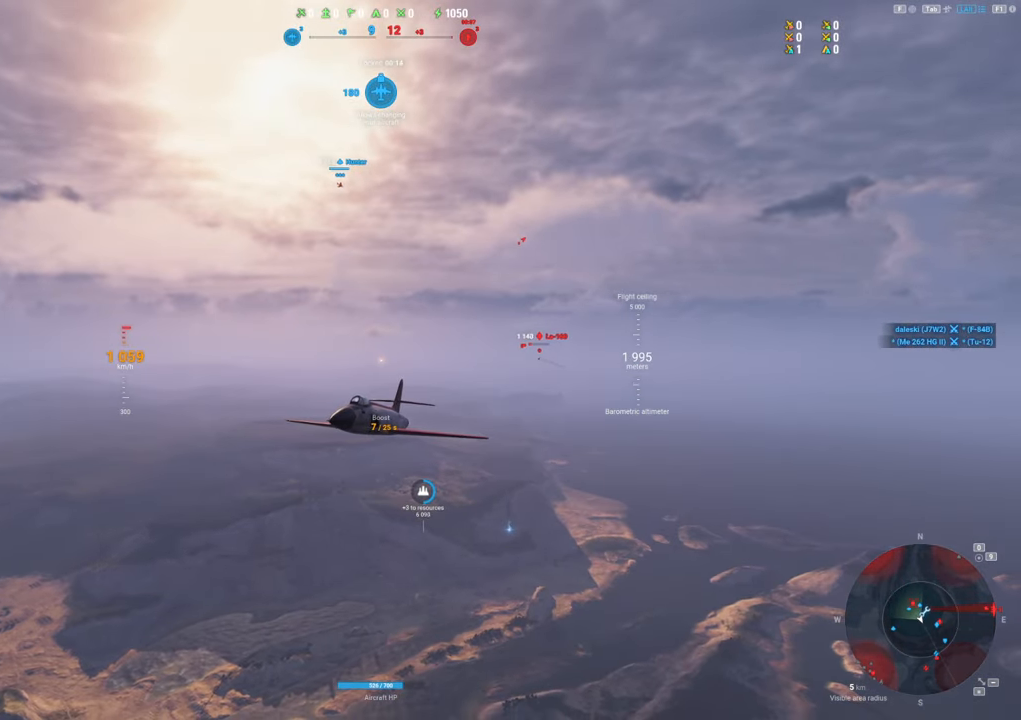
{"keys": [], "mouse": [], "mouse_move": "left", "events": [[100, "mouse_right", "up"], [183, "shift", "up"]]}
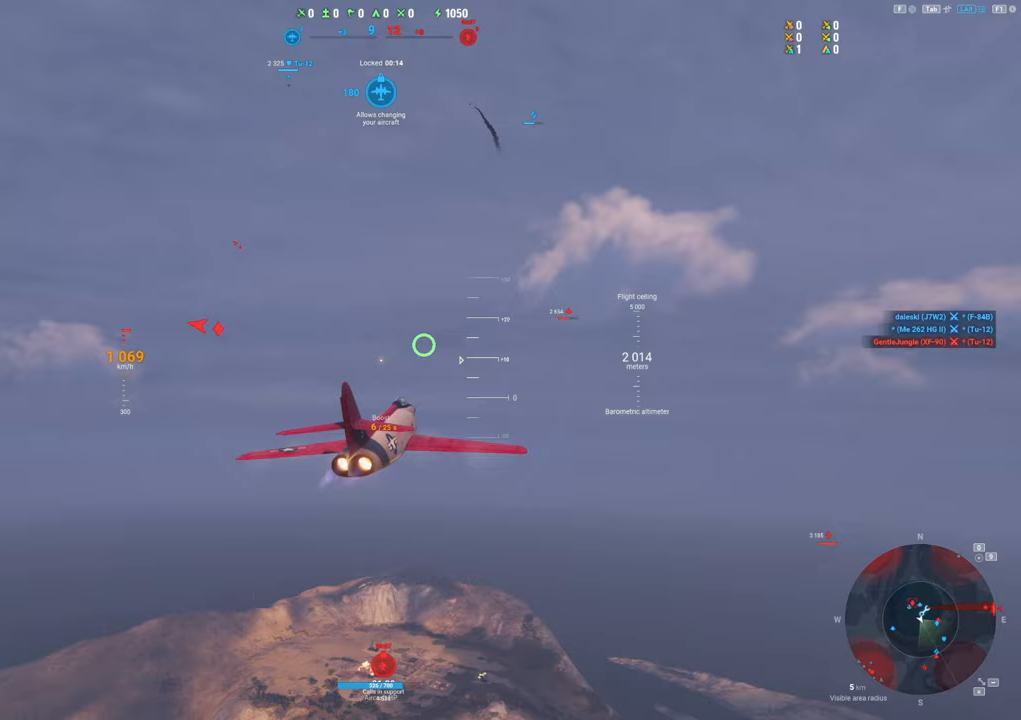
{"keys": ["d"], "mouse": [], "mouse_move": "right", "events": [[350, "d", "down"]]}
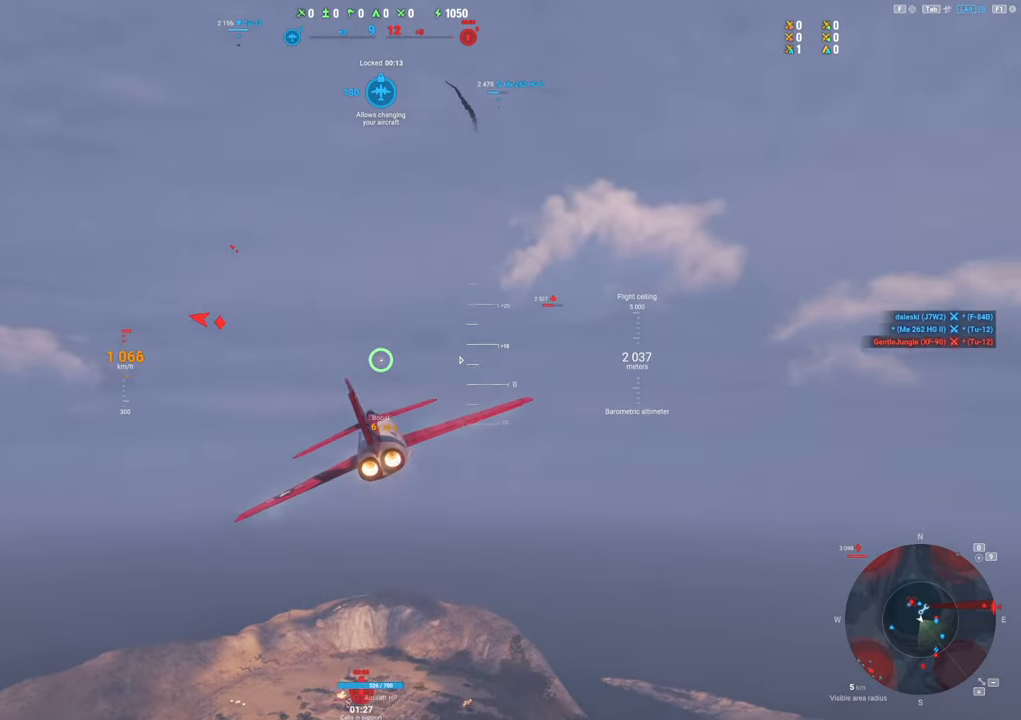
{"keys": [], "mouse": [], "mouse_move": "up-right", "events": [[500, "d", "up"]]}
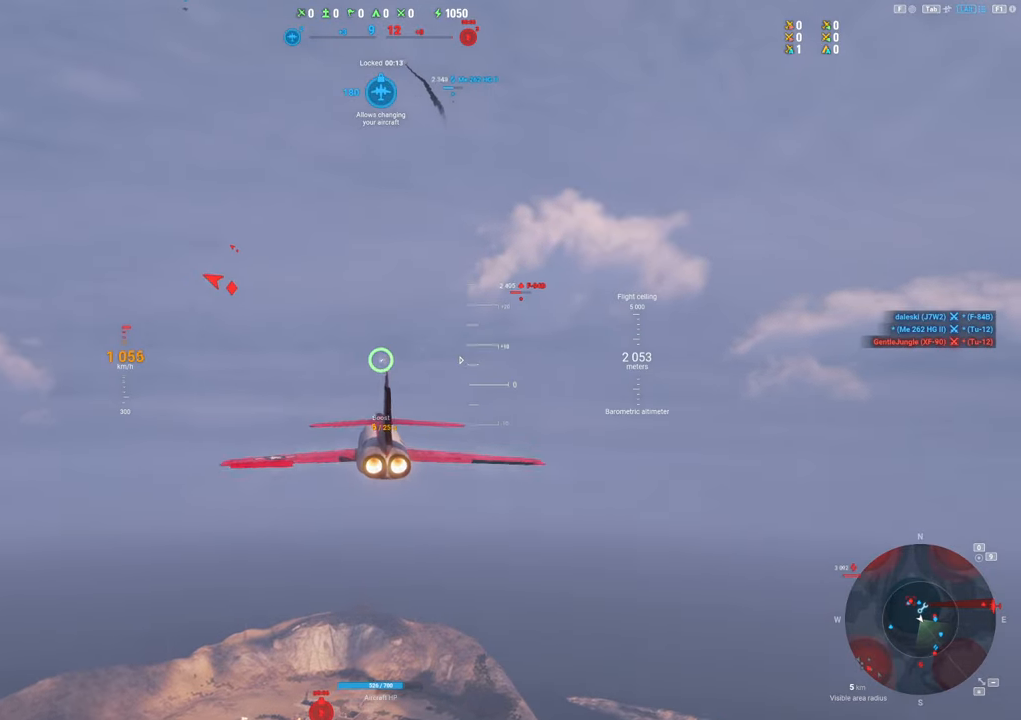
{"keys": [], "mouse": [], "mouse_move": "down-right", "events": []}
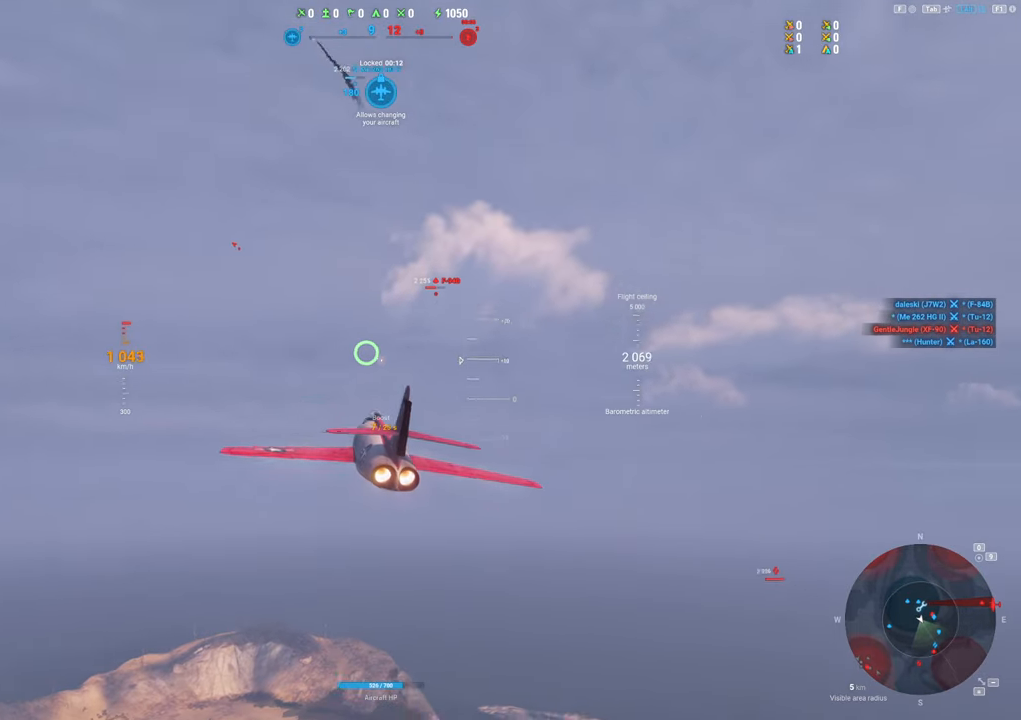
{"keys": [], "mouse": [], "mouse_move": "down", "events": []}
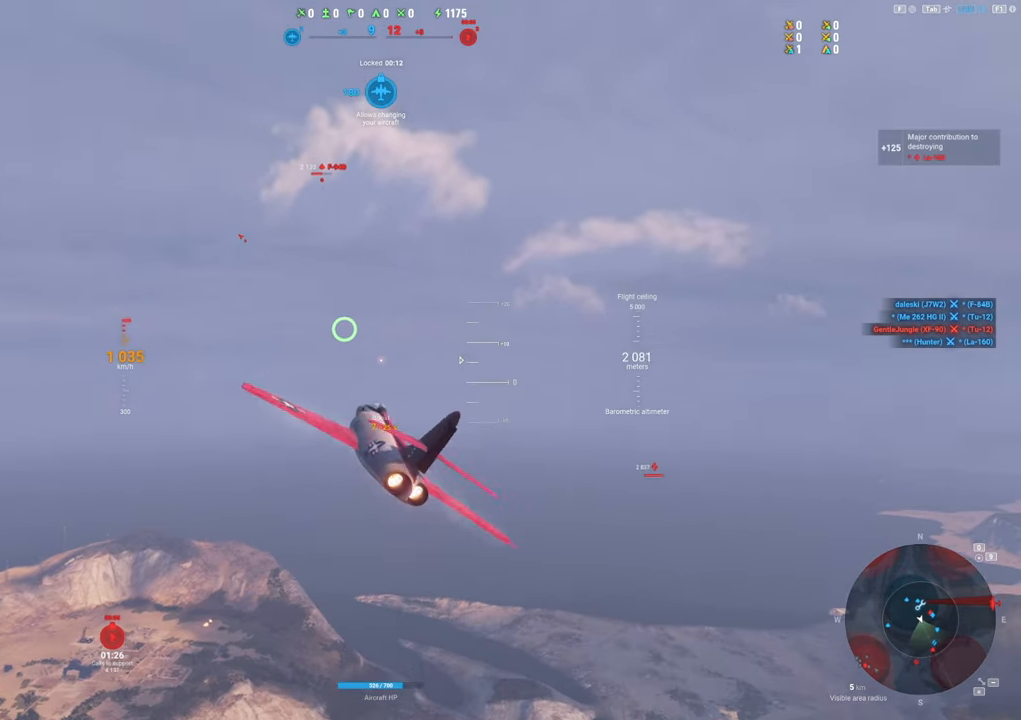
{"keys": ["a"], "mouse": [], "mouse_move": "down-left", "events": [[400, "a", "down"]]}
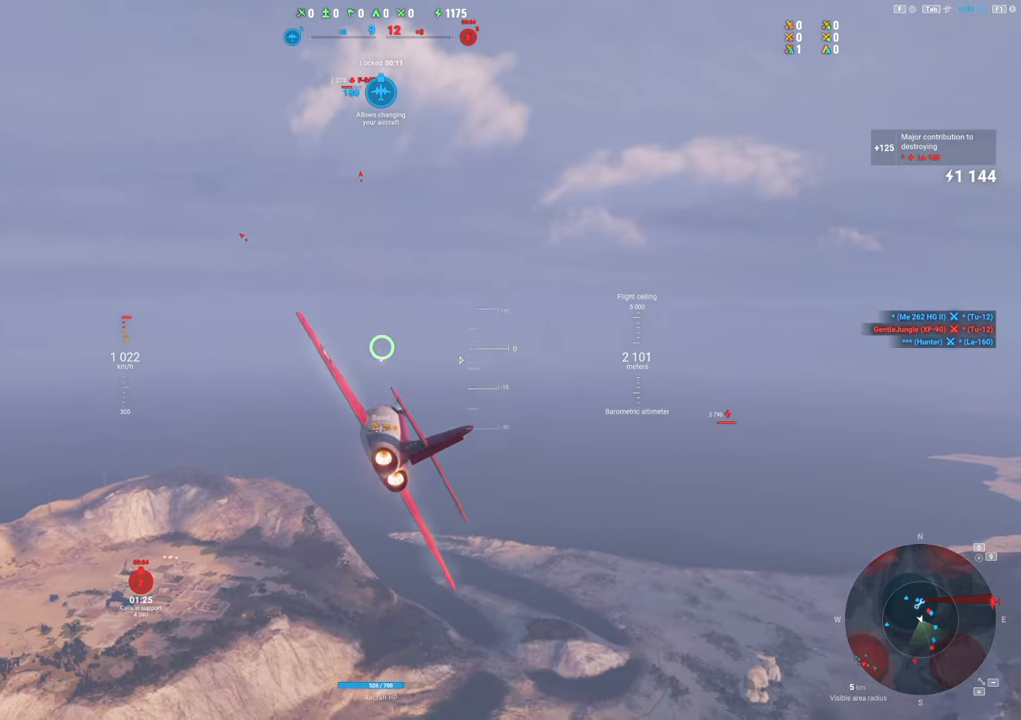
{"keys": [], "mouse": [], "mouse_move": "still", "events": [[333, "a", "up"]]}
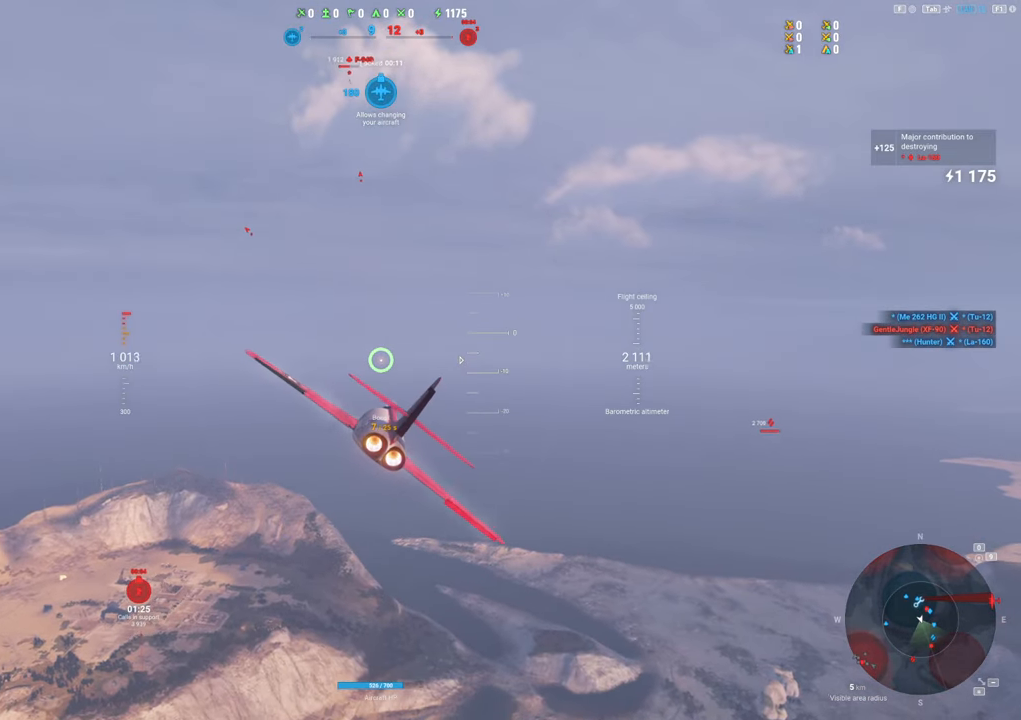
{"keys": [], "mouse": [], "mouse_move": "still", "events": []}
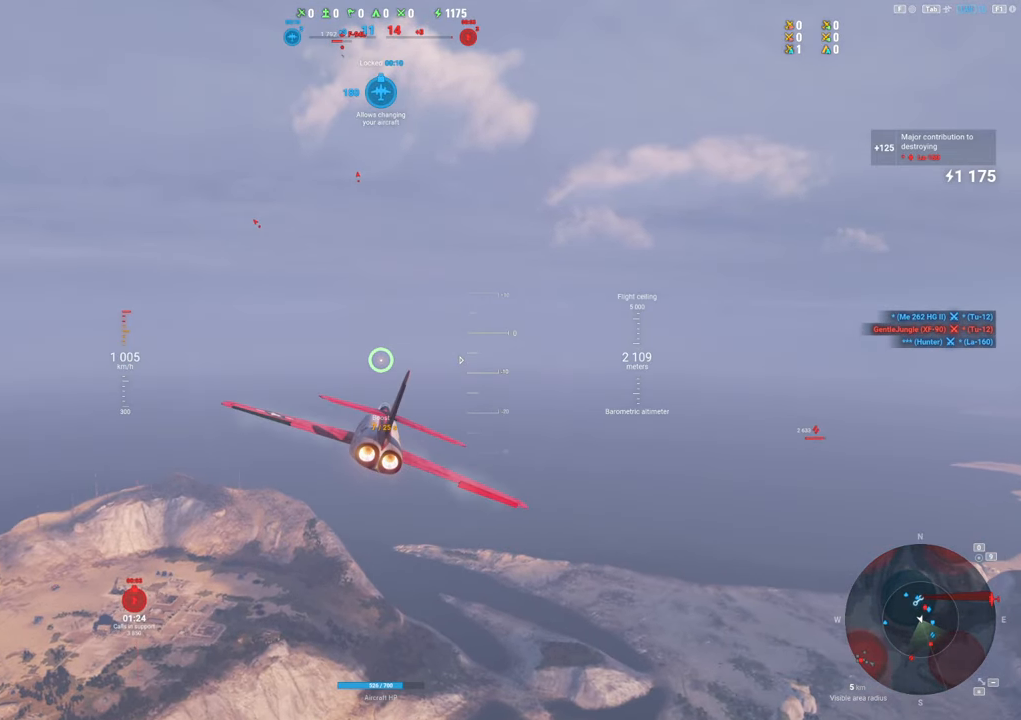
{"keys": [], "mouse": [], "mouse_move": "left", "events": []}
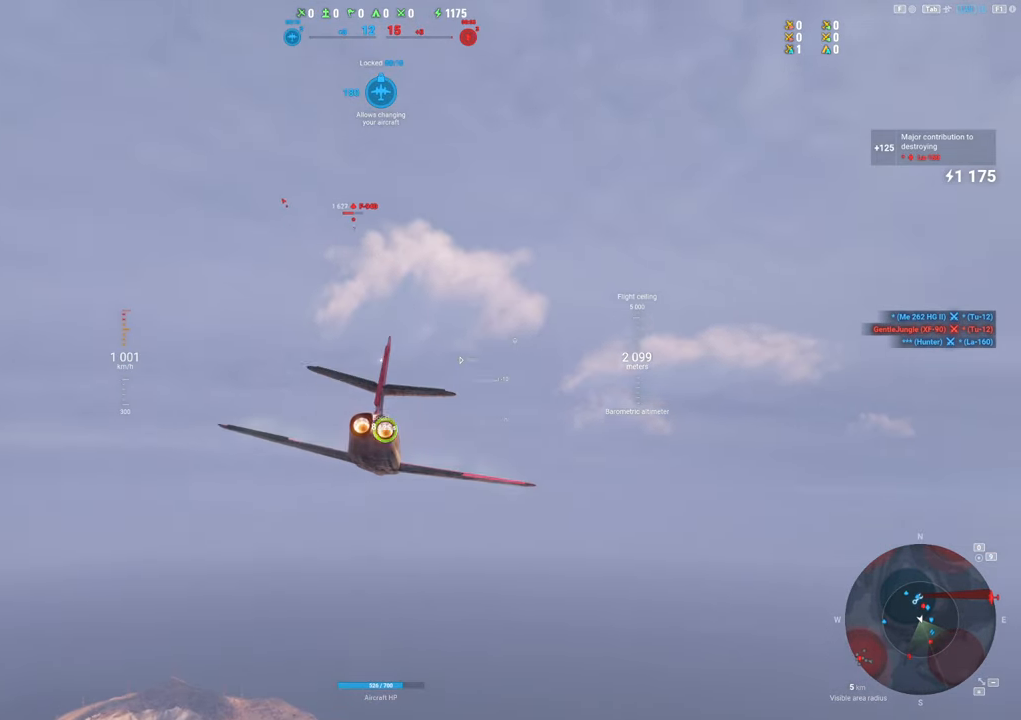
{"keys": [], "mouse": [], "mouse_move": "up", "events": []}
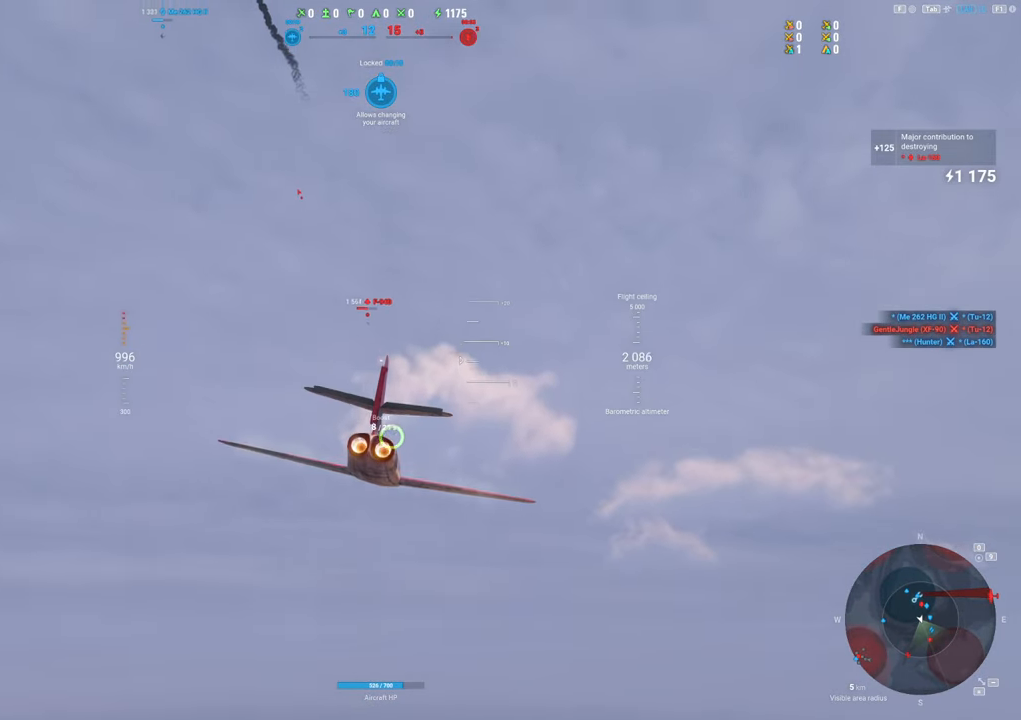
{"keys": [], "mouse": [], "mouse_move": "still", "events": []}
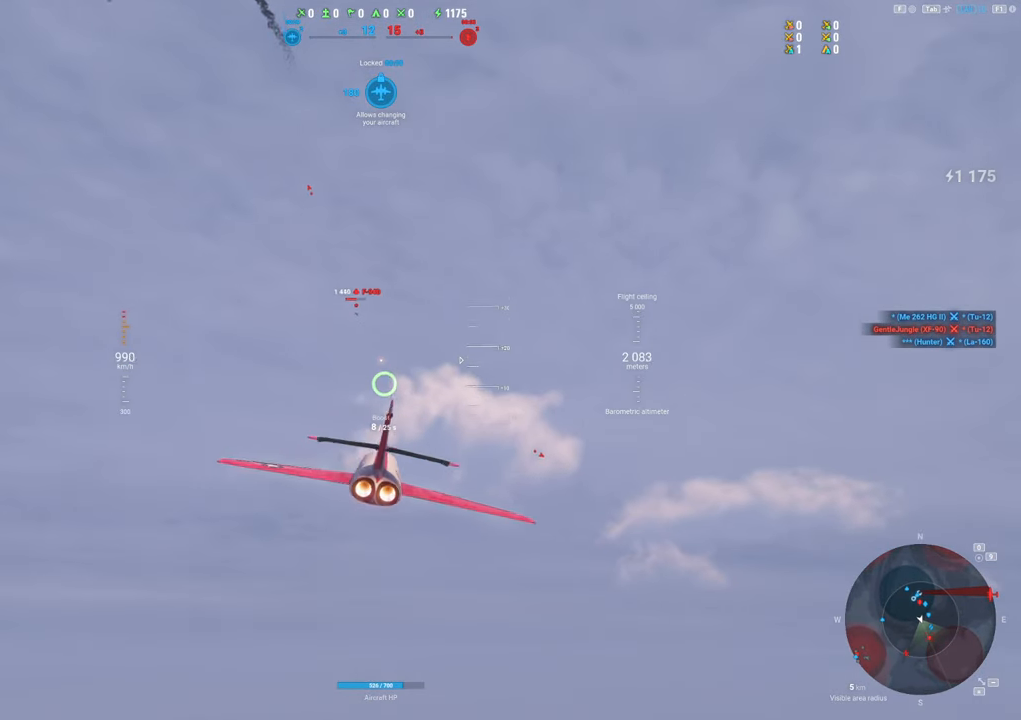
{"keys": [], "mouse": [], "mouse_move": "up-left", "events": [[33, "a", "down"], [500, "a", "up"]]}
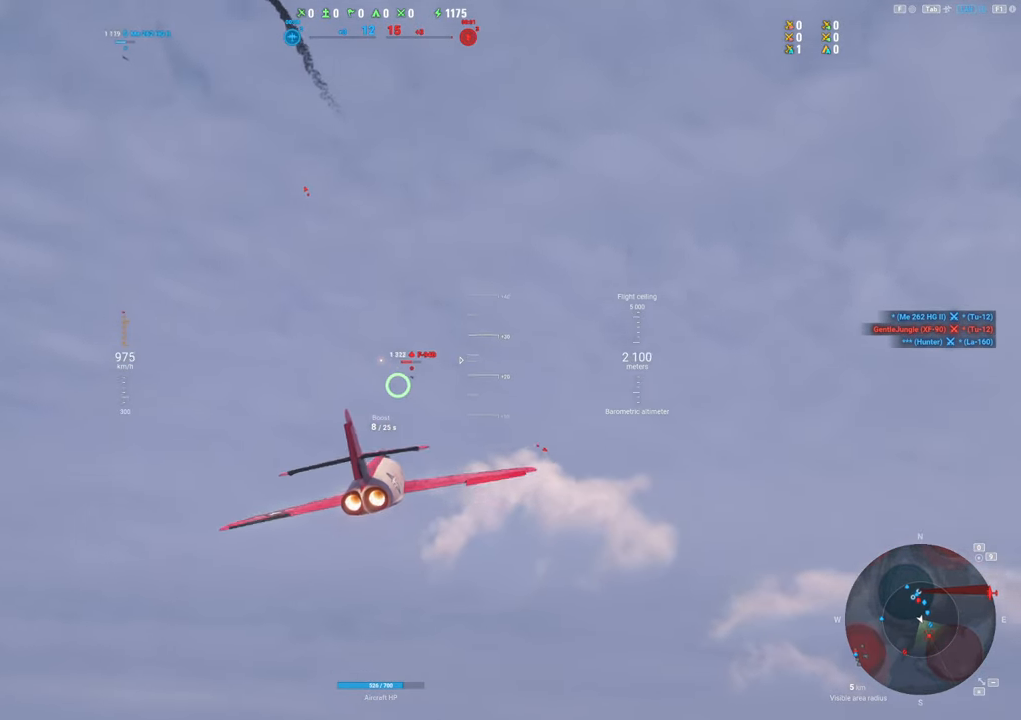
{"keys": ["shift"], "mouse": [], "mouse_move": "still", "events": [[100, "shift", "down"]]}
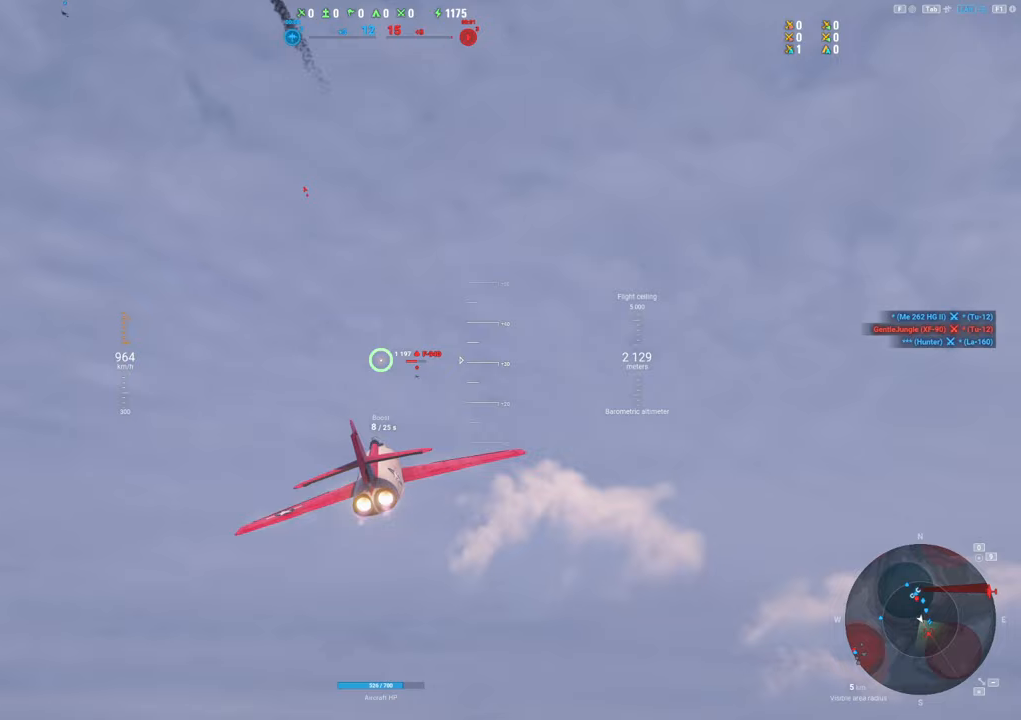
{"keys": ["shift"], "mouse": [], "mouse_move": "still", "events": []}
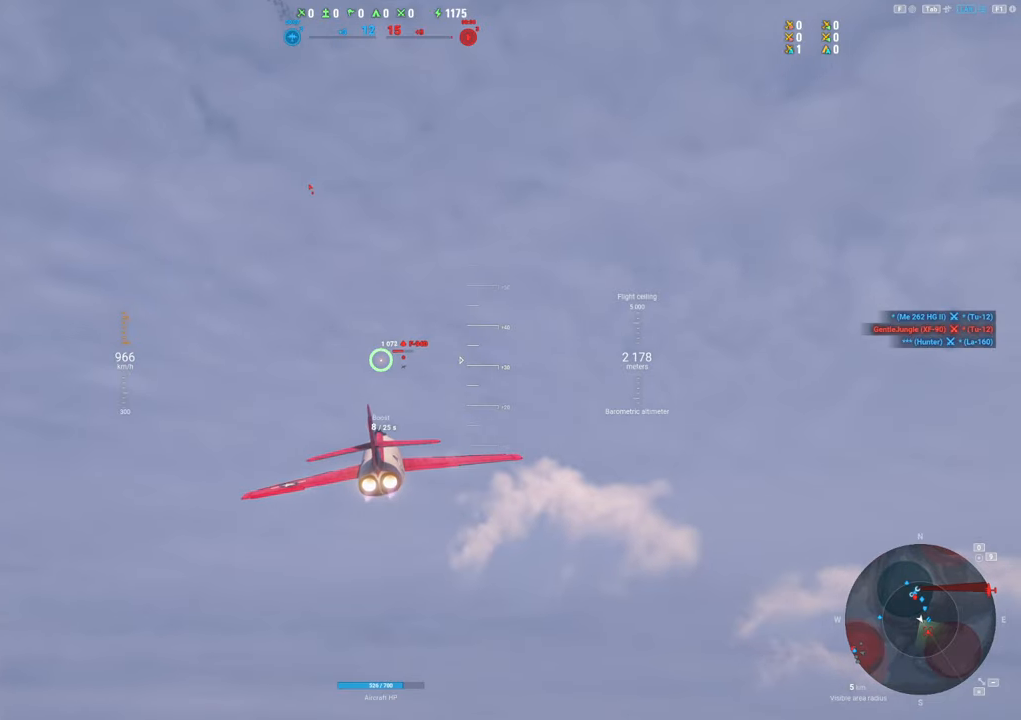
{"keys": ["a"], "mouse": [], "mouse_move": "still", "events": [[133, "shift", "up"], [500, "a", "down"]]}
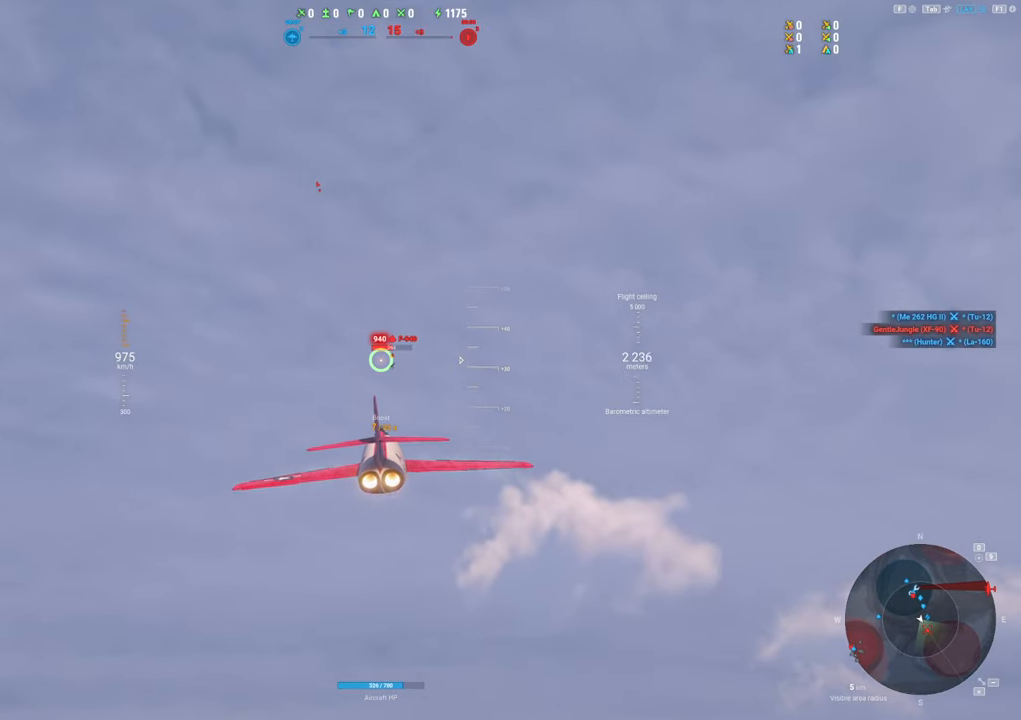
{"keys": ["a"], "mouse": ["left"], "mouse_move": "up-left", "events": [[183, "a", "up"], [233, "mouse_left", "down"], [417, "a", "down"]]}
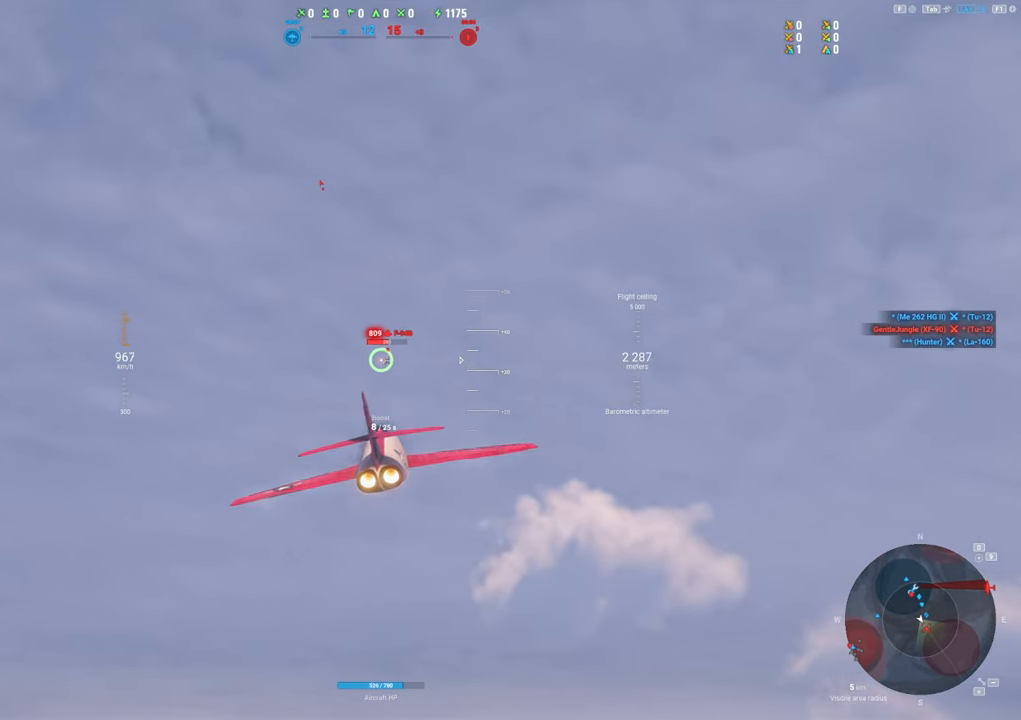
{"keys": [], "mouse": ["left"], "mouse_move": "still", "events": [[117, "a", "up"], [250, "a", "down"], [450, "a", "up"]]}
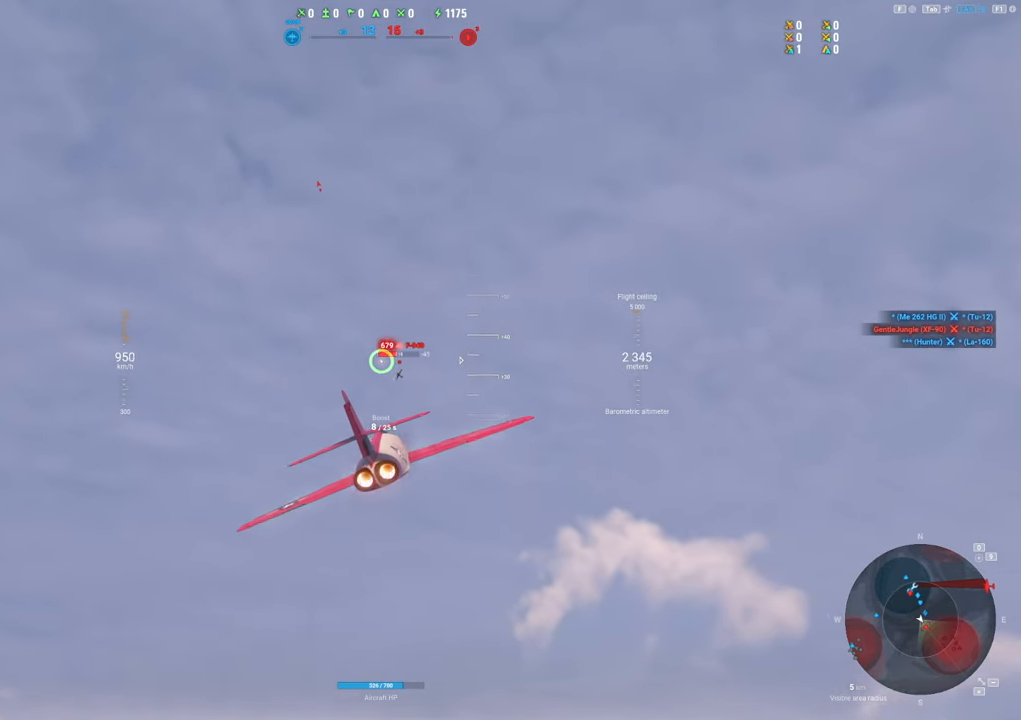
{"keys": ["a"], "mouse": ["left"], "mouse_move": "up-left", "events": [[83, "a", "down"], [317, "a", "up"], [417, "a", "down"]]}
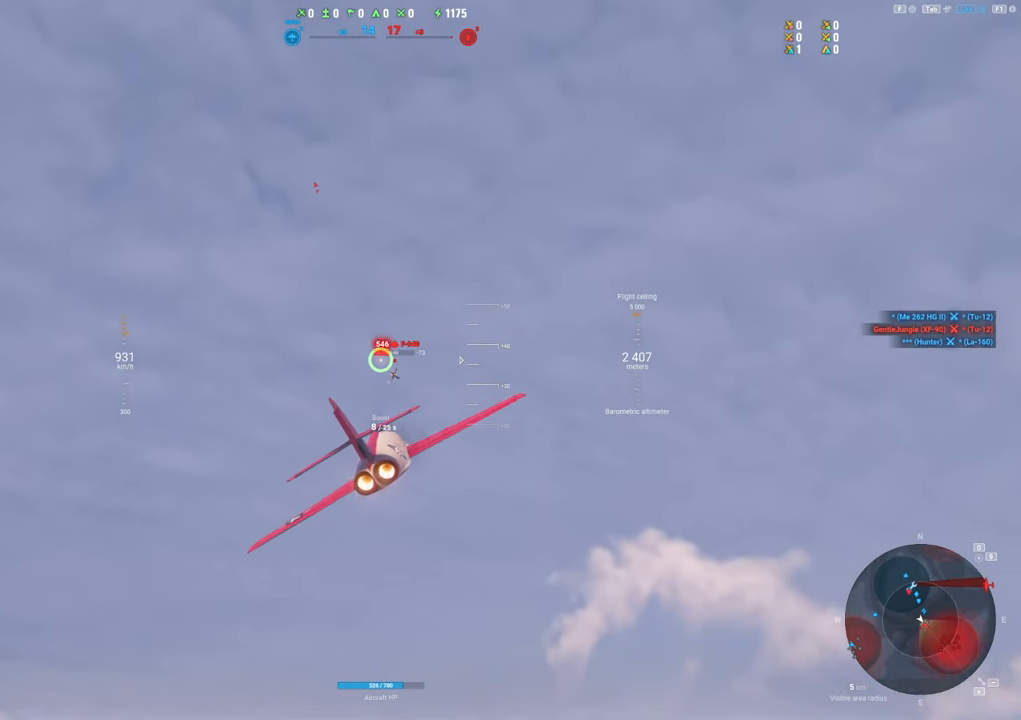
{"keys": ["a"], "mouse": ["left"], "mouse_move": "up-left", "events": [[100, "a", "up"], [183, "a", "down"], [333, "a", "up"], [467, "a", "down"]]}
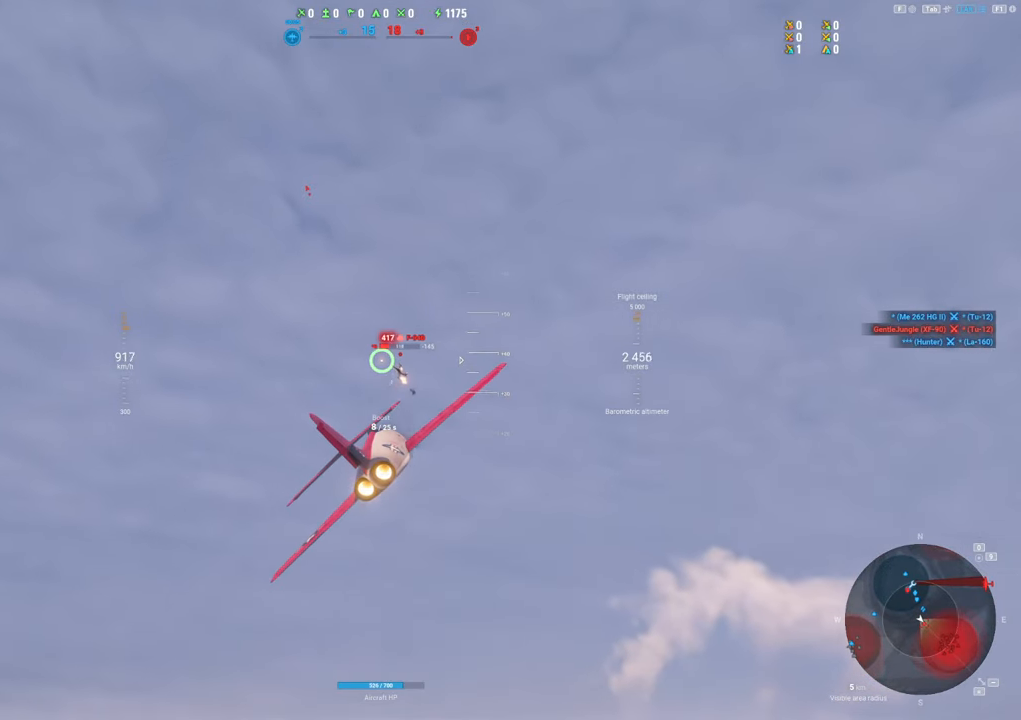
{"keys": ["s"], "mouse": [], "mouse_move": "down", "events": [[67, "a", "up"], [167, "a", "down"], [300, "a", "up"], [433, "mouse_left", "up"], [483, "s", "down"]]}